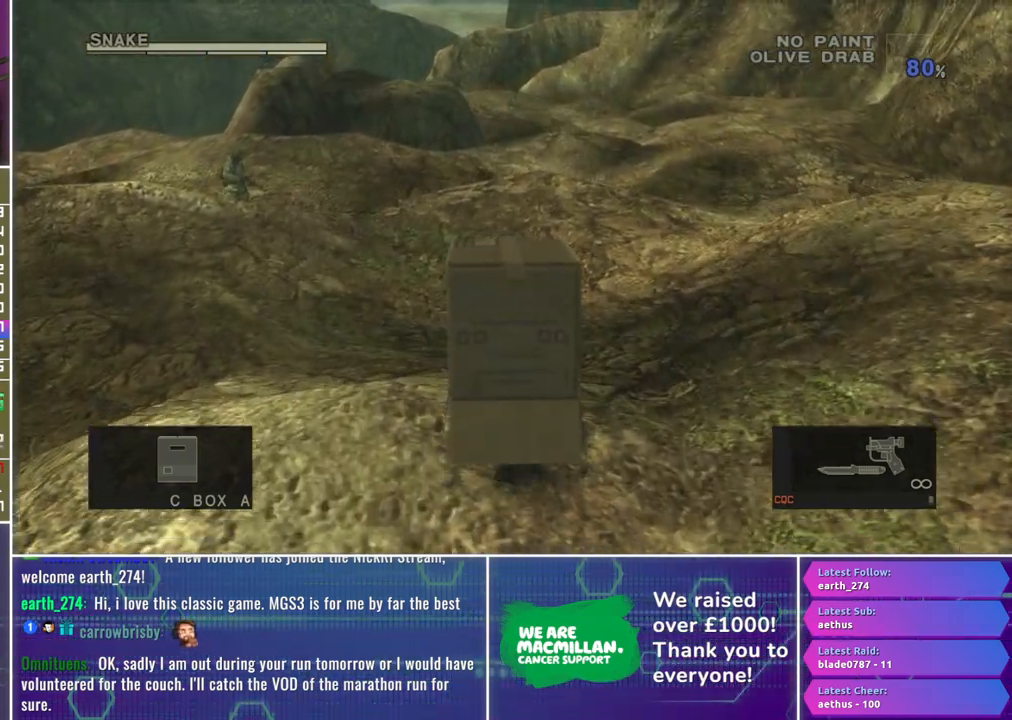
Gameplay with a controller (Xbox layout); each line is a JSON object with the inputs held at the frame after it. "events" lists button and stick changes between this image and that frame as [ms after this image, input, new state], when the widget could be followed in between.
{"buttons": [], "left_stick": "up-left", "right_stick": "center", "events": []}
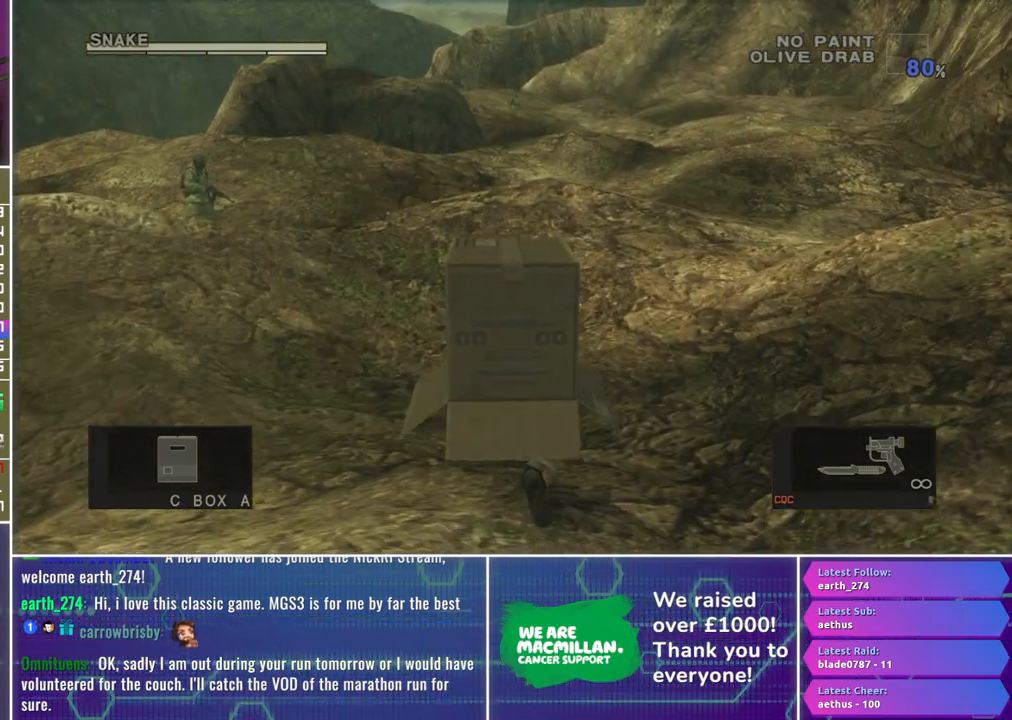
{"buttons": [], "left_stick": "up-left", "right_stick": "center", "events": []}
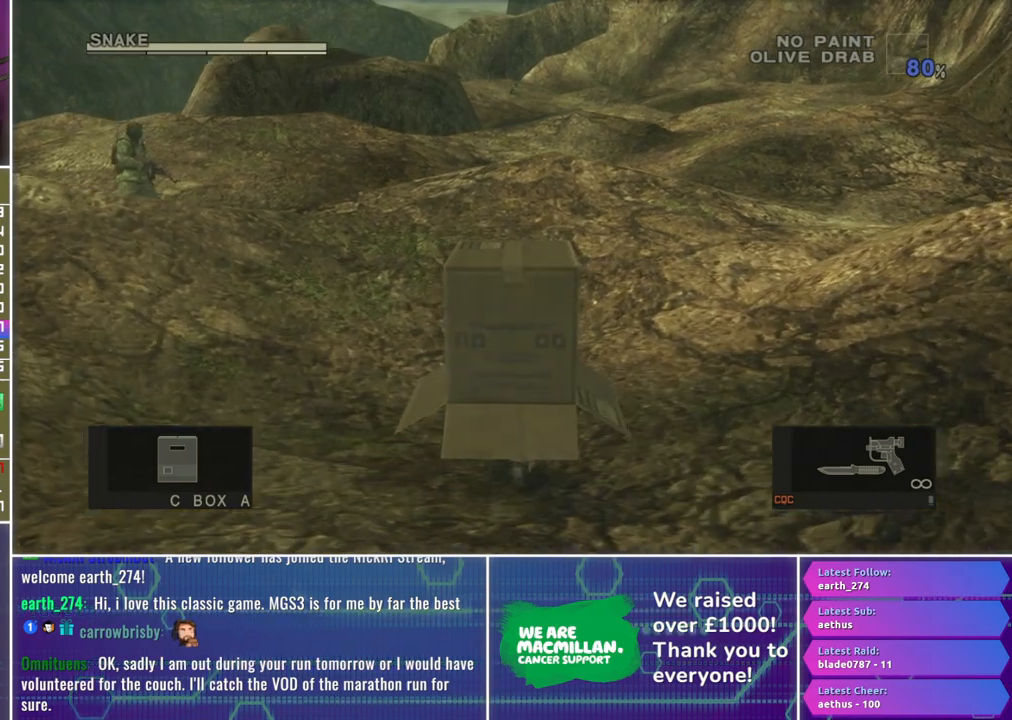
{"buttons": [], "left_stick": "up-left", "right_stick": "center", "events": []}
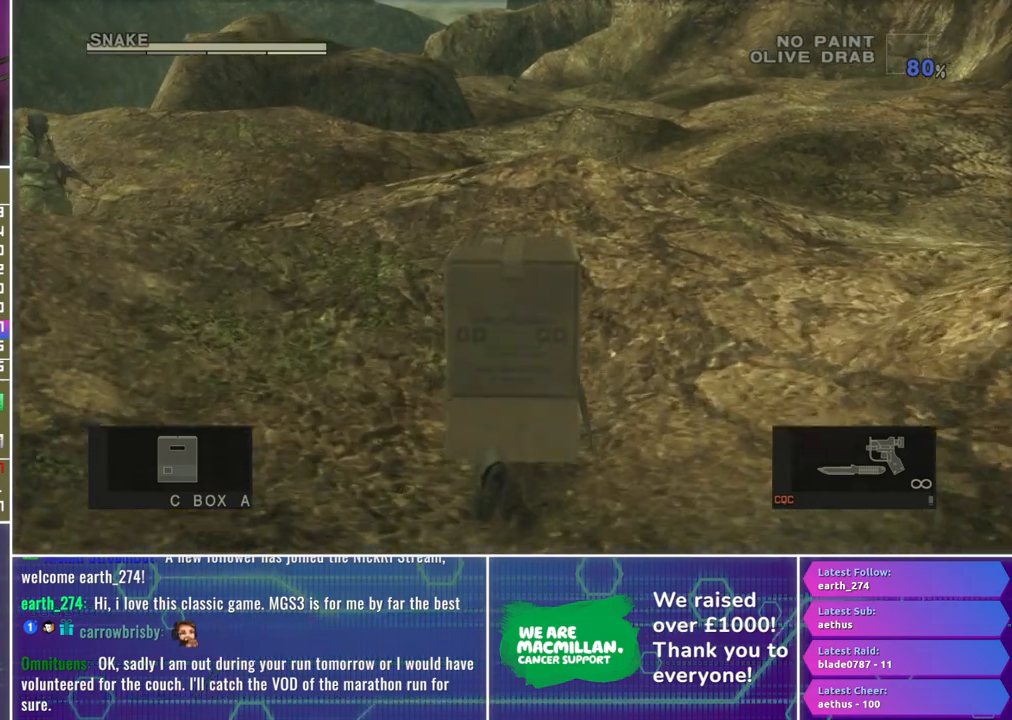
{"buttons": [], "left_stick": "up-left", "right_stick": "center", "events": []}
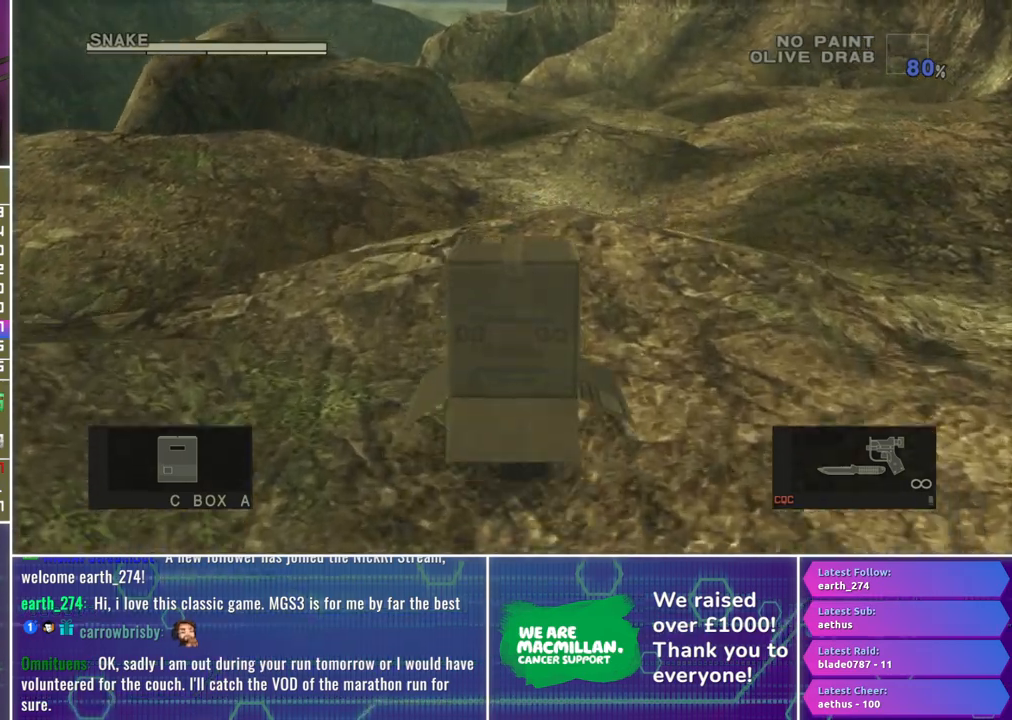
{"buttons": [], "left_stick": "up-left", "right_stick": "center", "events": []}
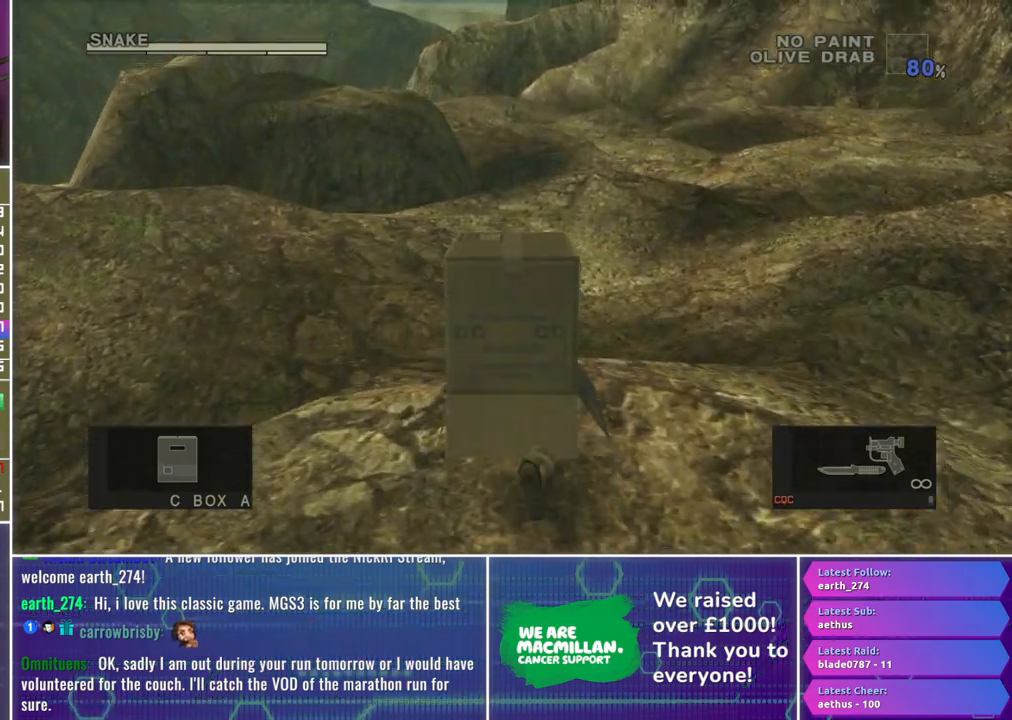
{"buttons": [], "left_stick": "up-left", "right_stick": "center", "events": []}
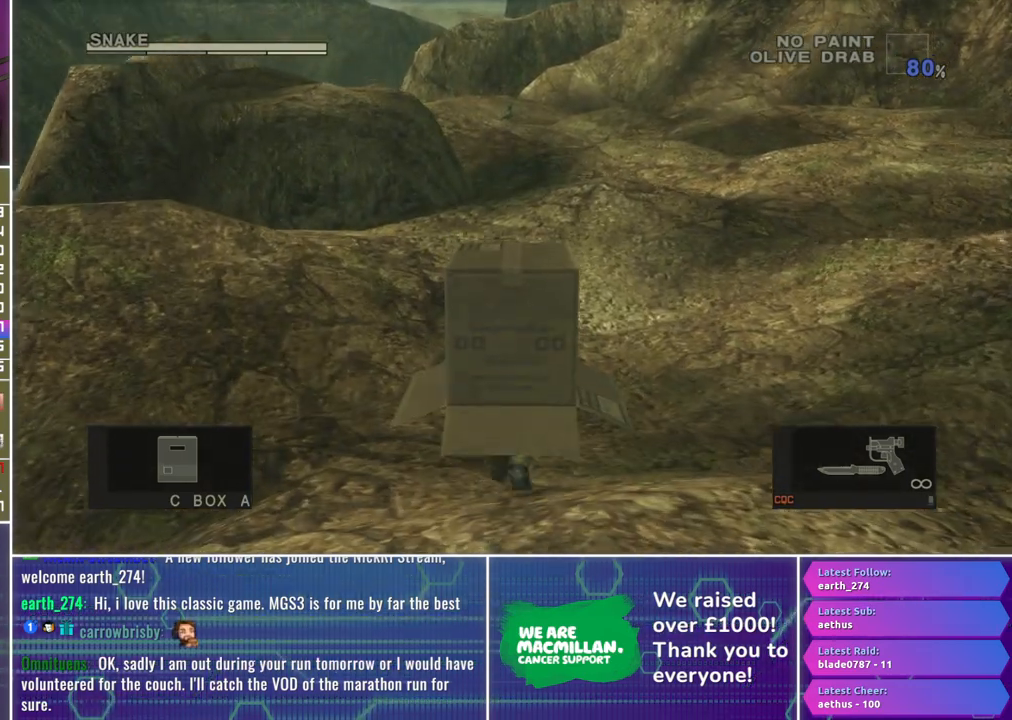
{"buttons": [], "left_stick": "up-left", "right_stick": "center", "events": []}
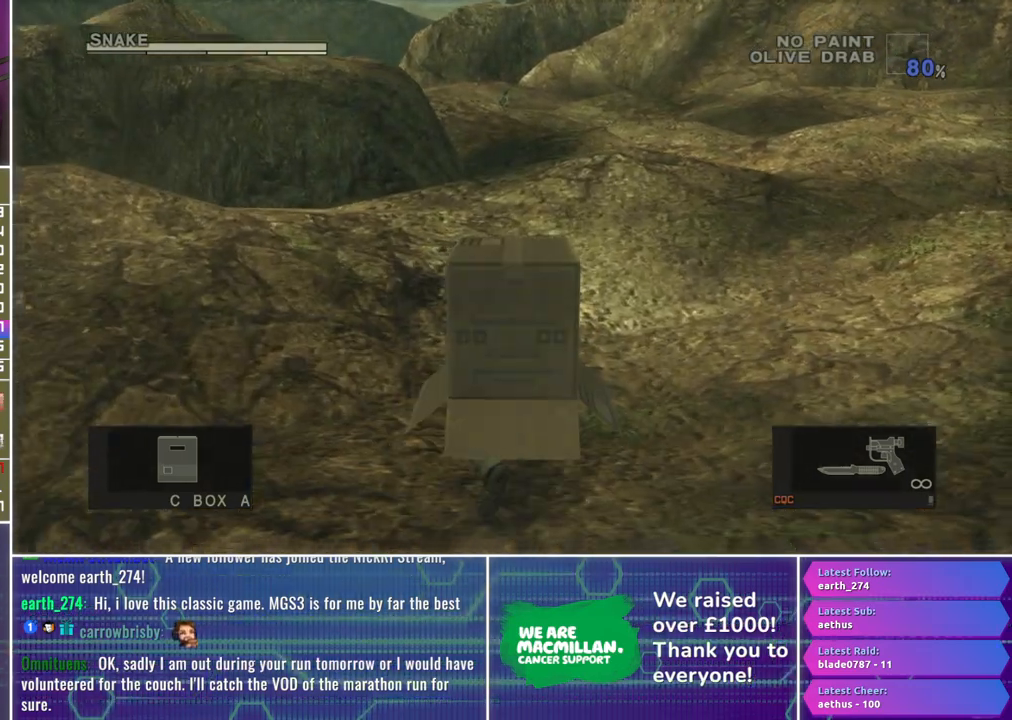
{"buttons": [], "left_stick": "up-left", "right_stick": "center", "events": []}
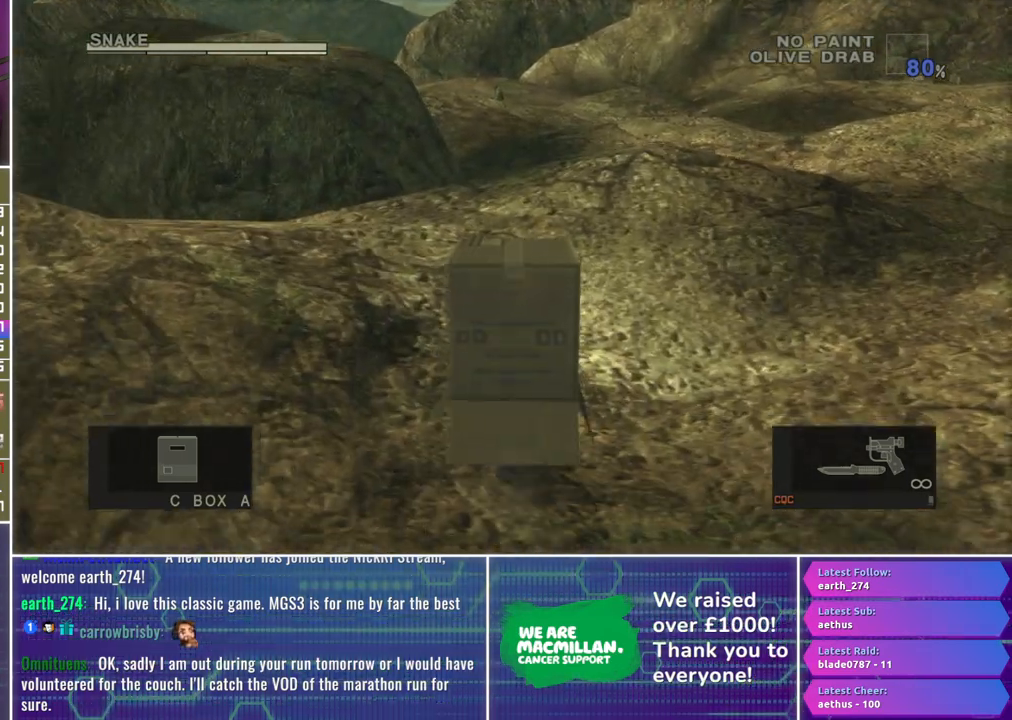
{"buttons": [], "left_stick": "up-left", "right_stick": "center", "events": [[317, "right_stick", "up"], [500, "right_stick", "center"]]}
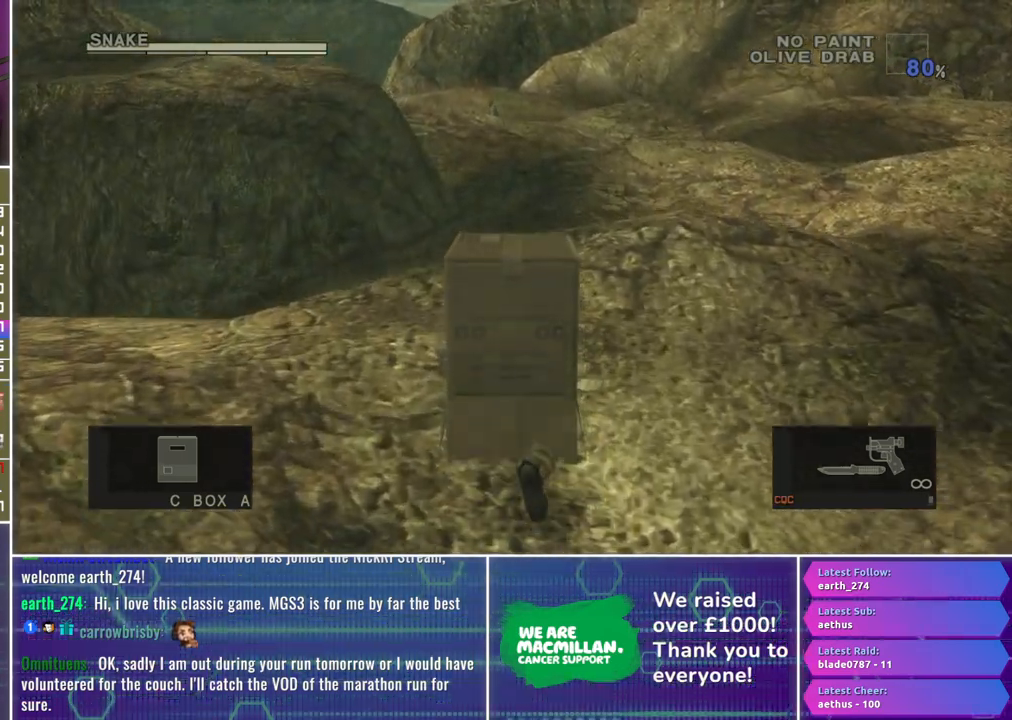
{"buttons": [], "left_stick": "up-left", "right_stick": "up", "events": [[433, "right_stick", "up"]]}
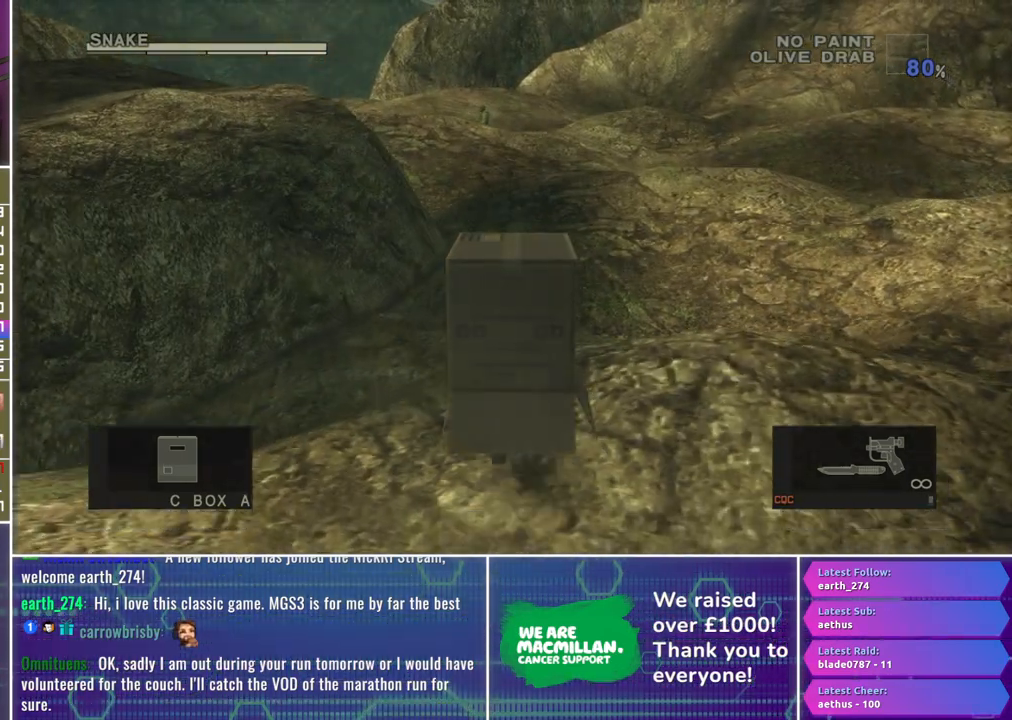
{"buttons": [], "left_stick": "up-left", "right_stick": "center", "events": [[83, "right_stick", "center"]]}
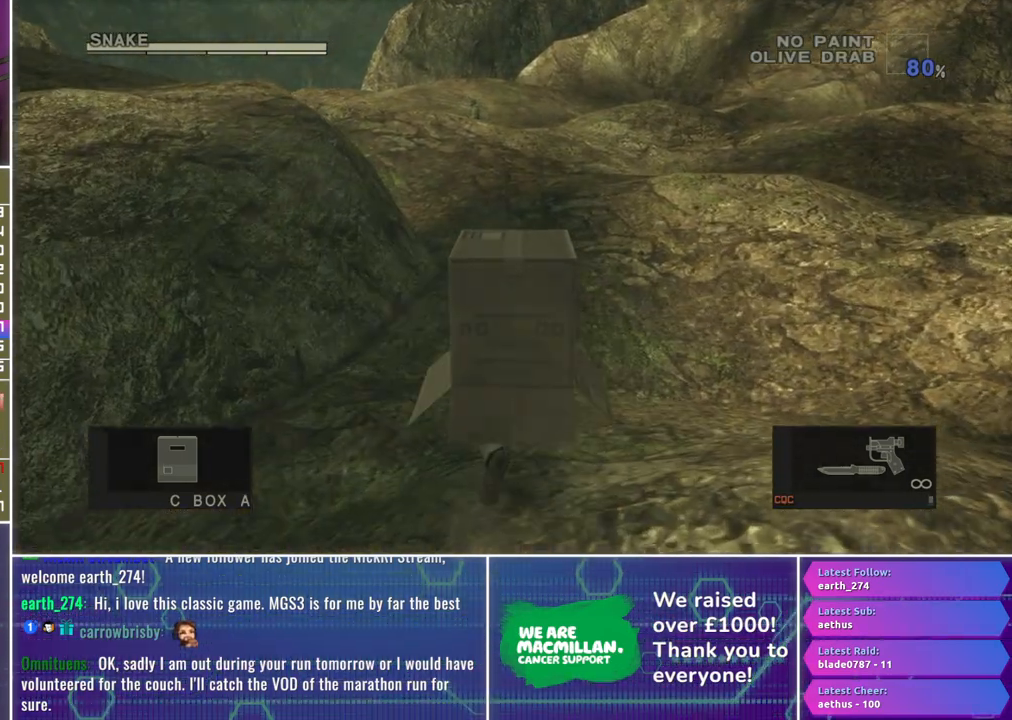
{"buttons": [], "left_stick": "up-left", "right_stick": "center", "events": []}
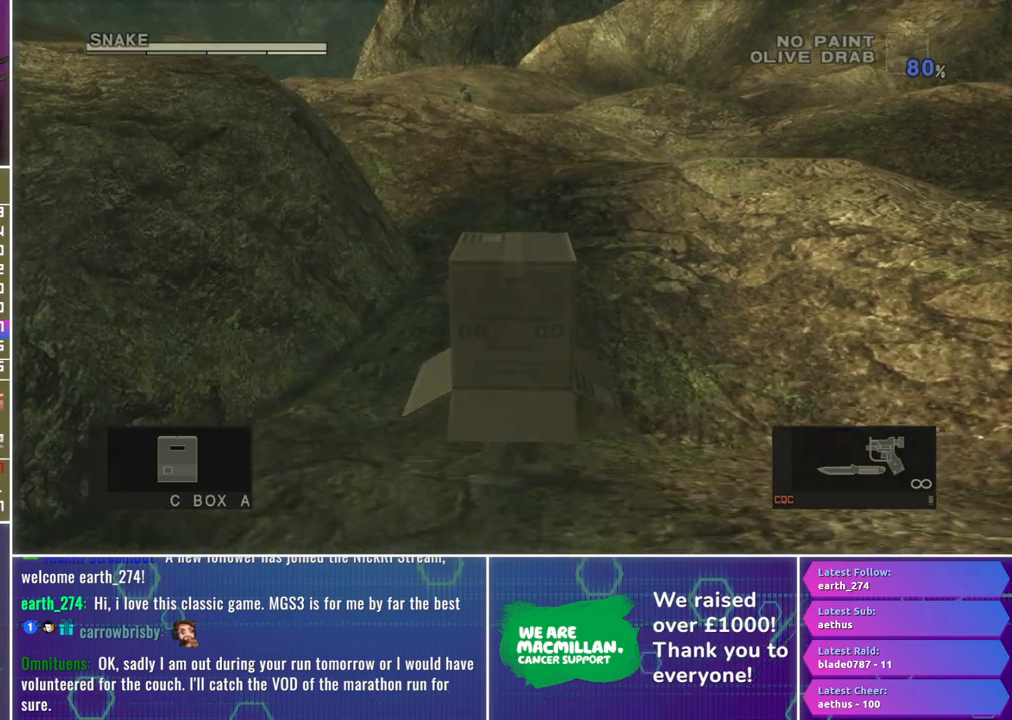
{"buttons": [], "left_stick": "up-left", "right_stick": "up-left", "events": [[200, "right_stick", "up-left"]]}
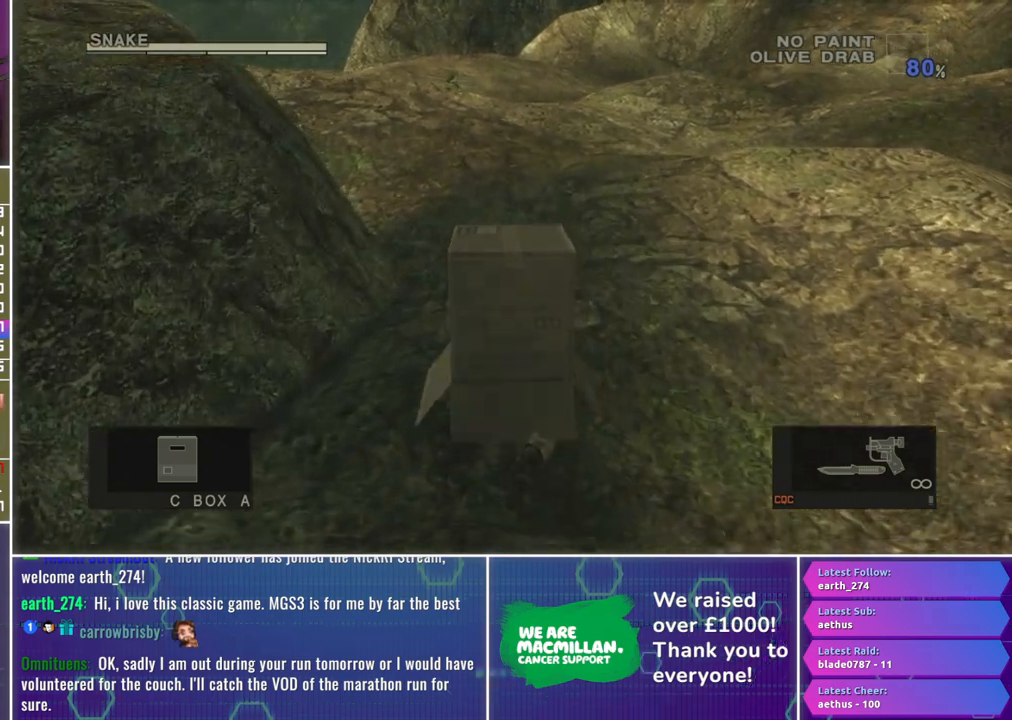
{"buttons": [], "left_stick": "up-left", "right_stick": "up-left", "events": []}
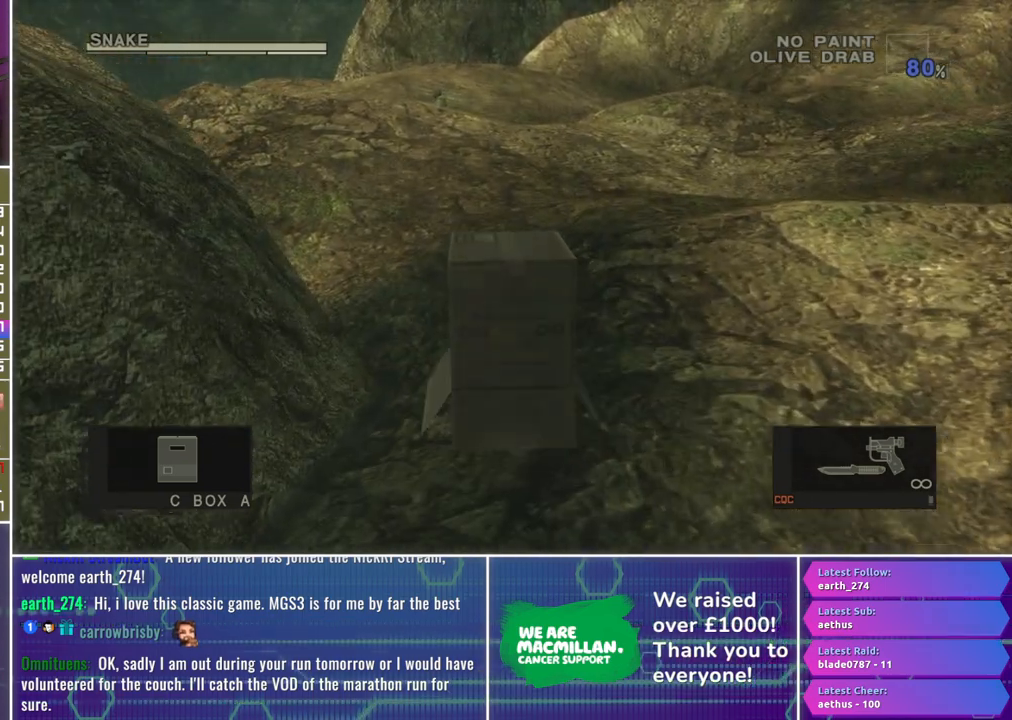
{"buttons": [], "left_stick": "left", "right_stick": "center", "events": [[283, "left_stick", "left"], [400, "right_stick", "center"]]}
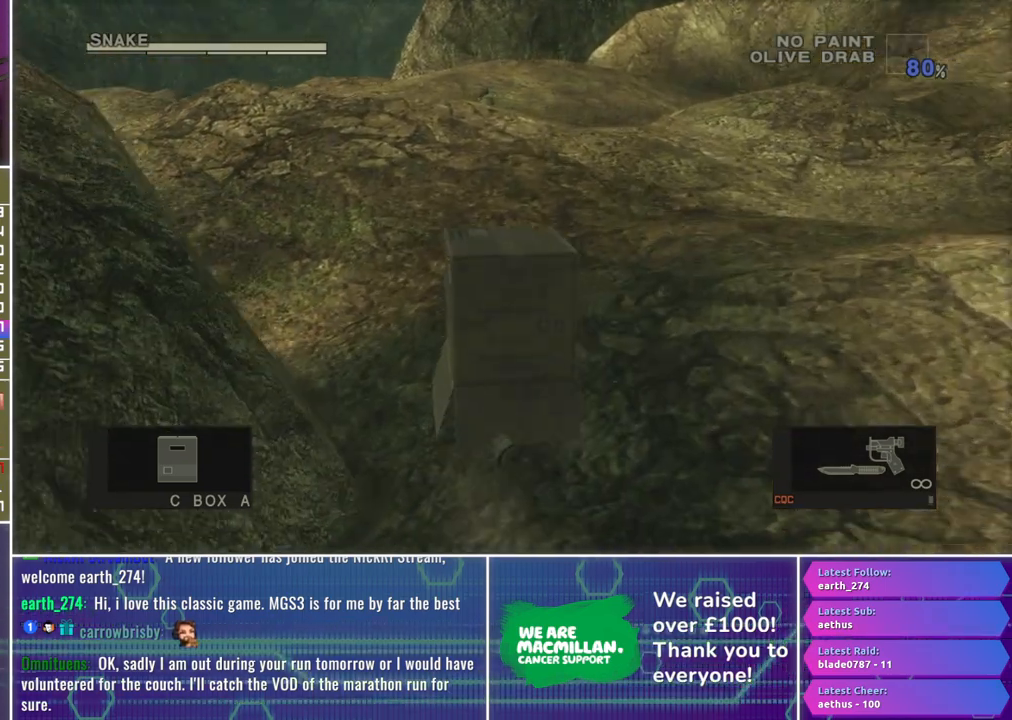
{"buttons": [], "left_stick": "left", "right_stick": "down-right", "events": [[100, "right_stick", "down-right"], [317, "right_stick", "center"], [483, "right_stick", "down-right"]]}
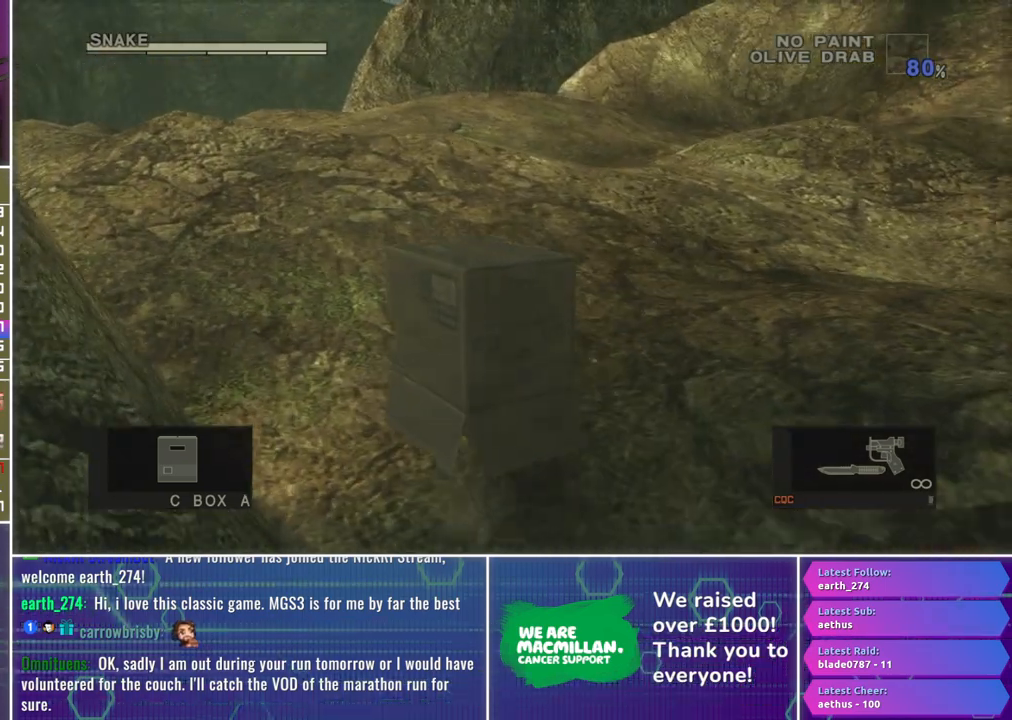
{"buttons": [], "left_stick": "left", "right_stick": "center", "events": [[483, "right_stick", "center"]]}
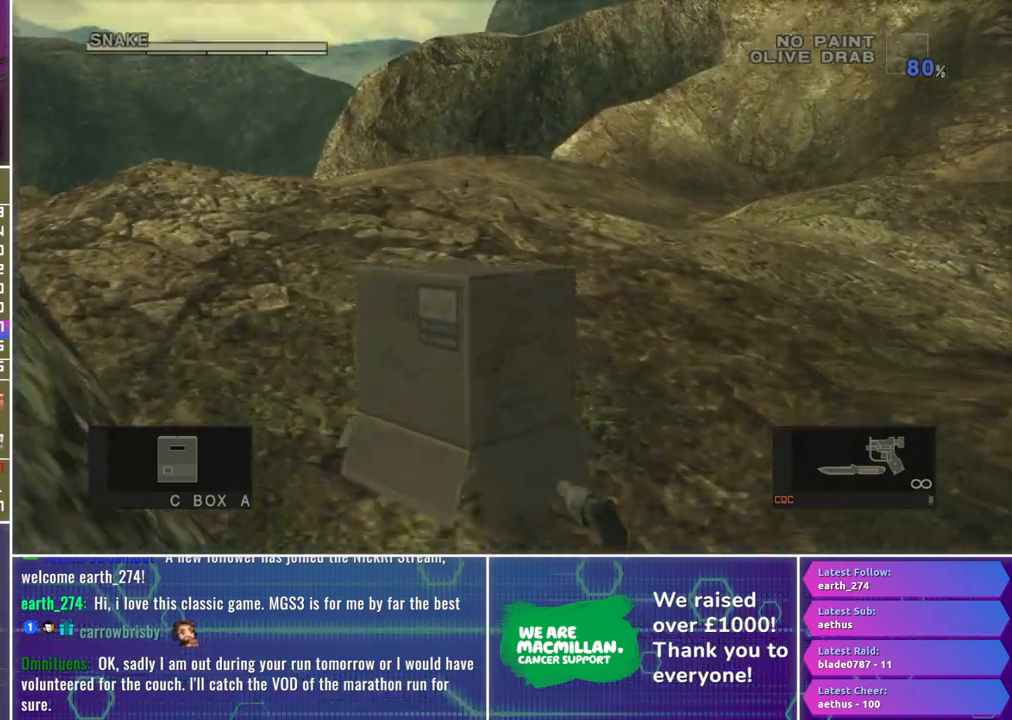
{"buttons": [], "left_stick": "left", "right_stick": "center", "events": []}
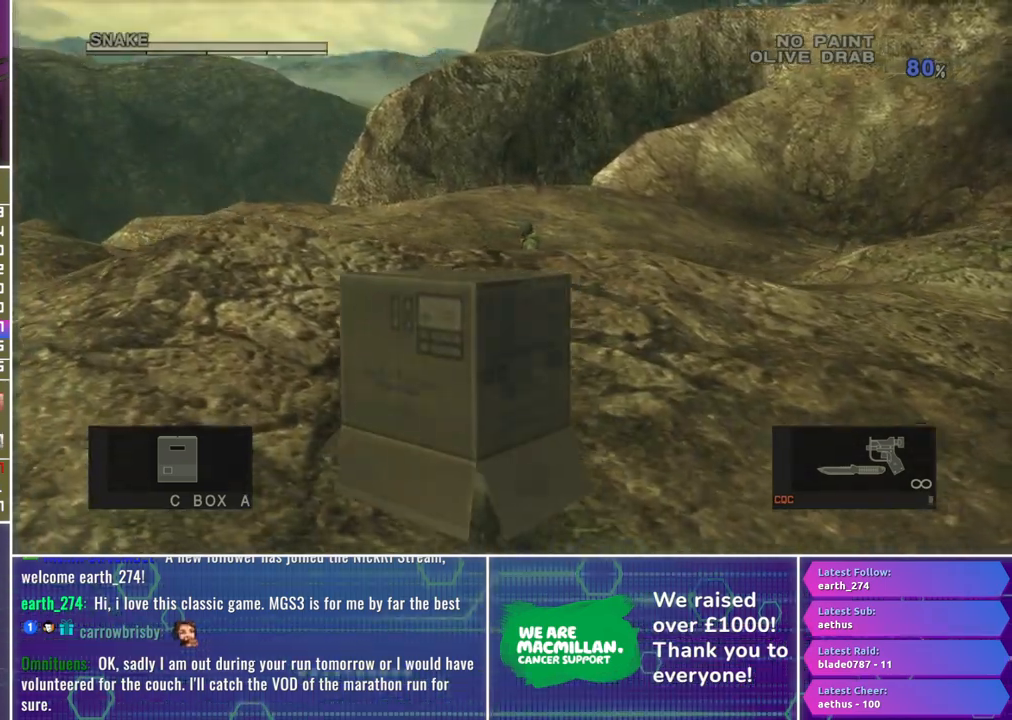
{"buttons": [], "left_stick": "left", "right_stick": "center", "events": [[200, "right_stick", "right"], [433, "right_stick", "center"]]}
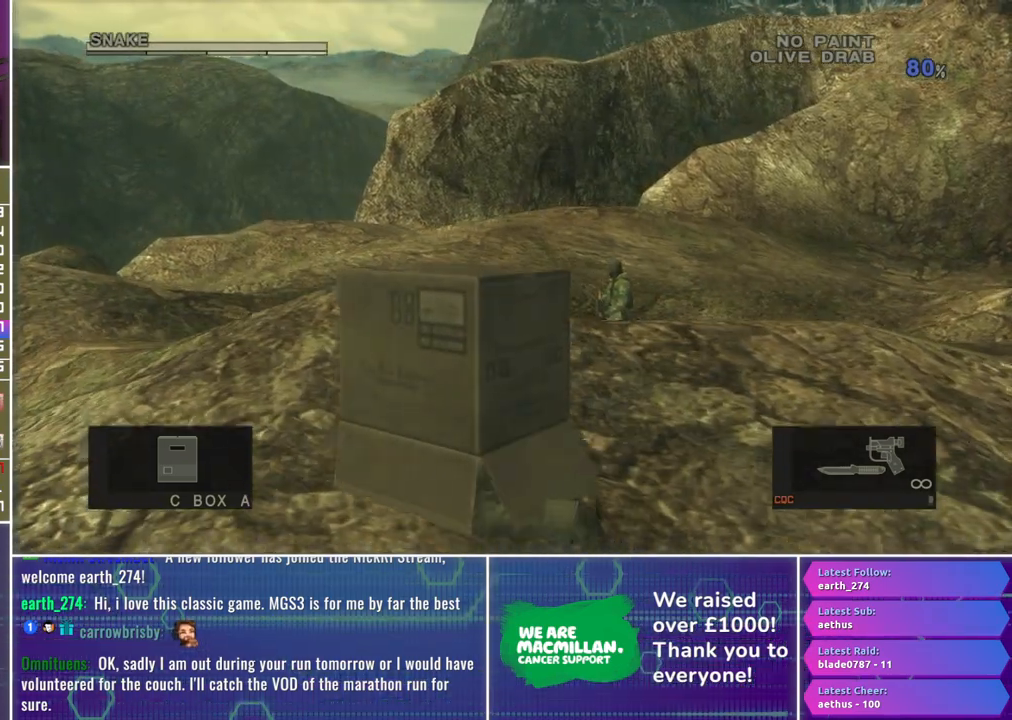
{"buttons": ["L2"], "left_stick": "up-left", "right_stick": "center", "events": [[350, "left_stick", "up-left"], [500, "L2", "down"]]}
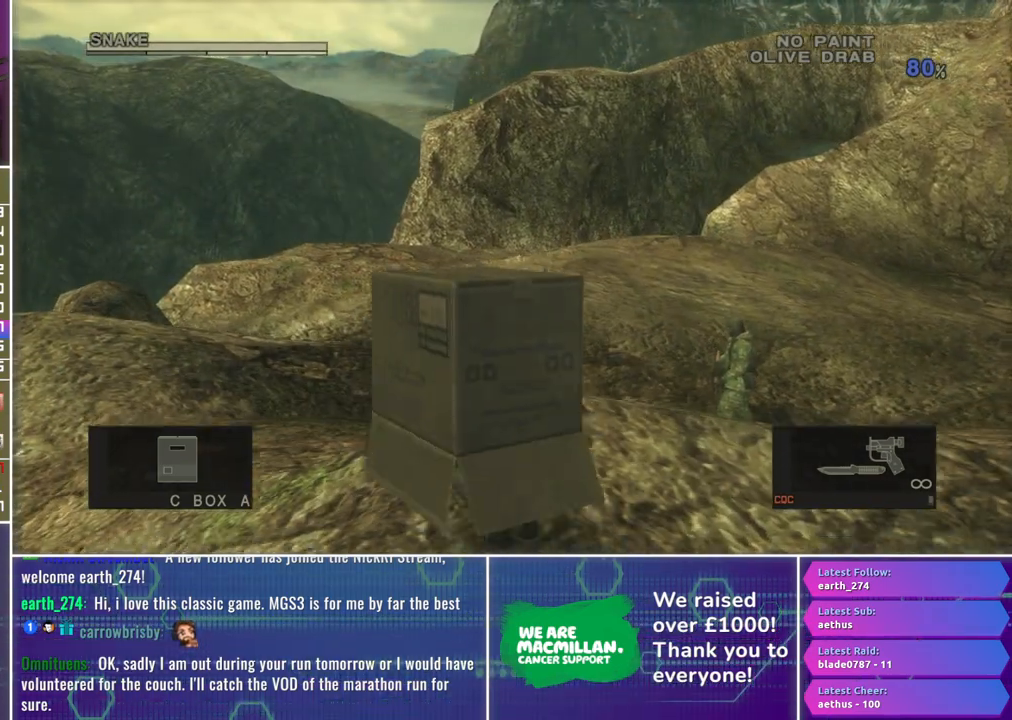
{"buttons": ["X", "R1"], "left_stick": "center", "right_stick": "center", "events": [[33, "left_stick", "center"], [67, "L2", "up"], [133, "R1", "down"], [383, "X", "down"]]}
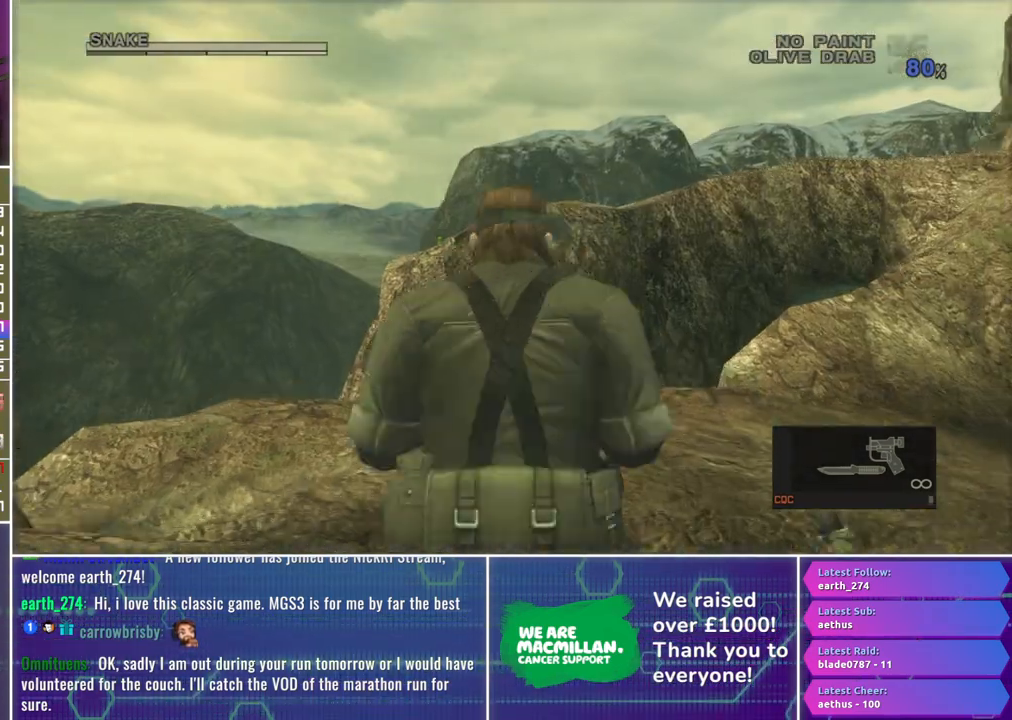
{"buttons": ["X", "R1"], "left_stick": "left", "right_stick": "center", "events": [[33, "left_stick", "left"], [267, "left_stick", "center"], [483, "left_stick", "left"]]}